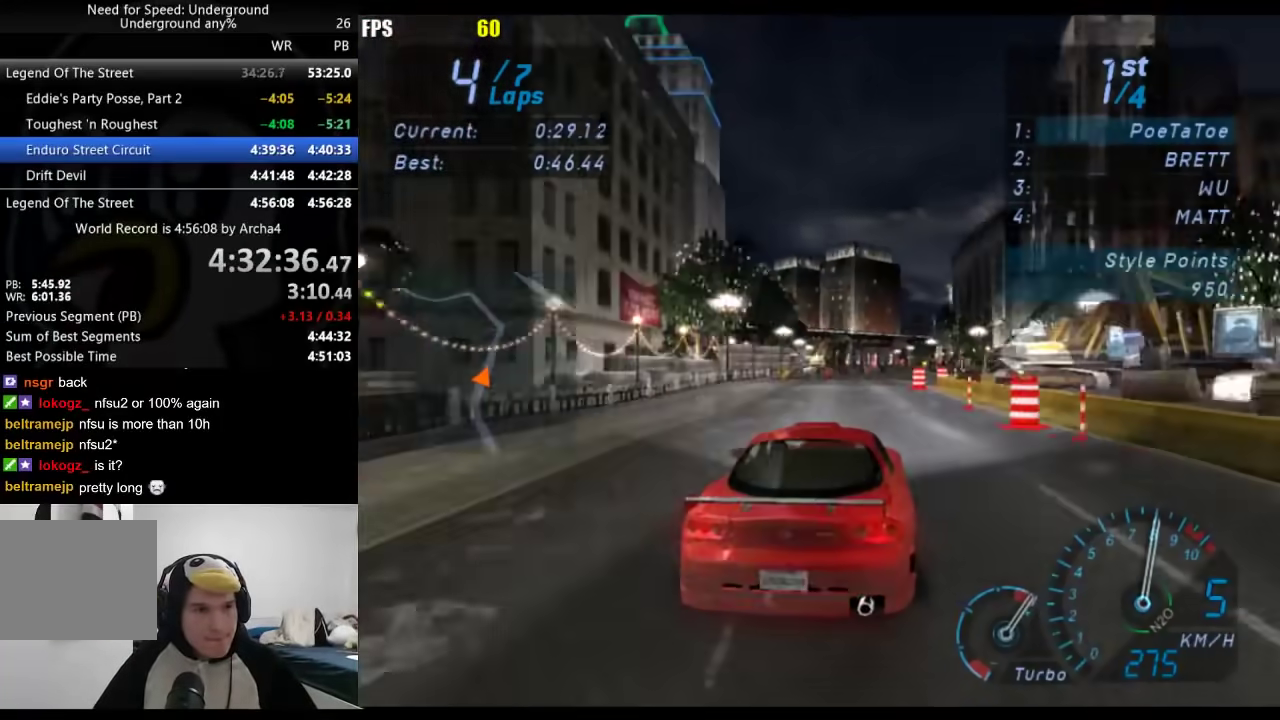
Gameplay with a controller (Xbox layout); each line is a JSON object with the inputs held at the frame after it. "events" lists button and stick changes between this image and that frame as [ms after this image, input, new state], when the widget could be followed in between. Not read: R2.
{"buttons": [], "left_stick": "center", "right_stick": "center", "events": [[67, "left_stick", "right"], [183, "left_stick", "center"]]}
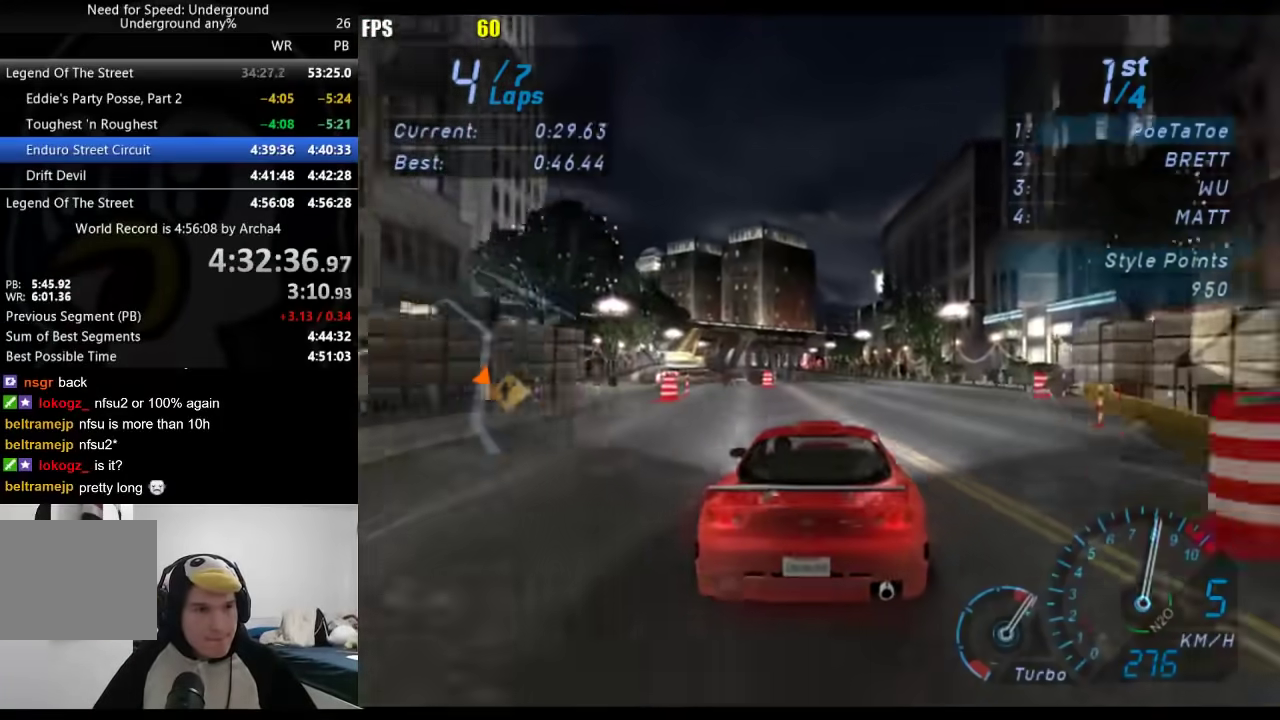
{"buttons": [], "left_stick": "center", "right_stick": "center", "events": [[267, "left_stick", "down-left"], [367, "left_stick", "center"]]}
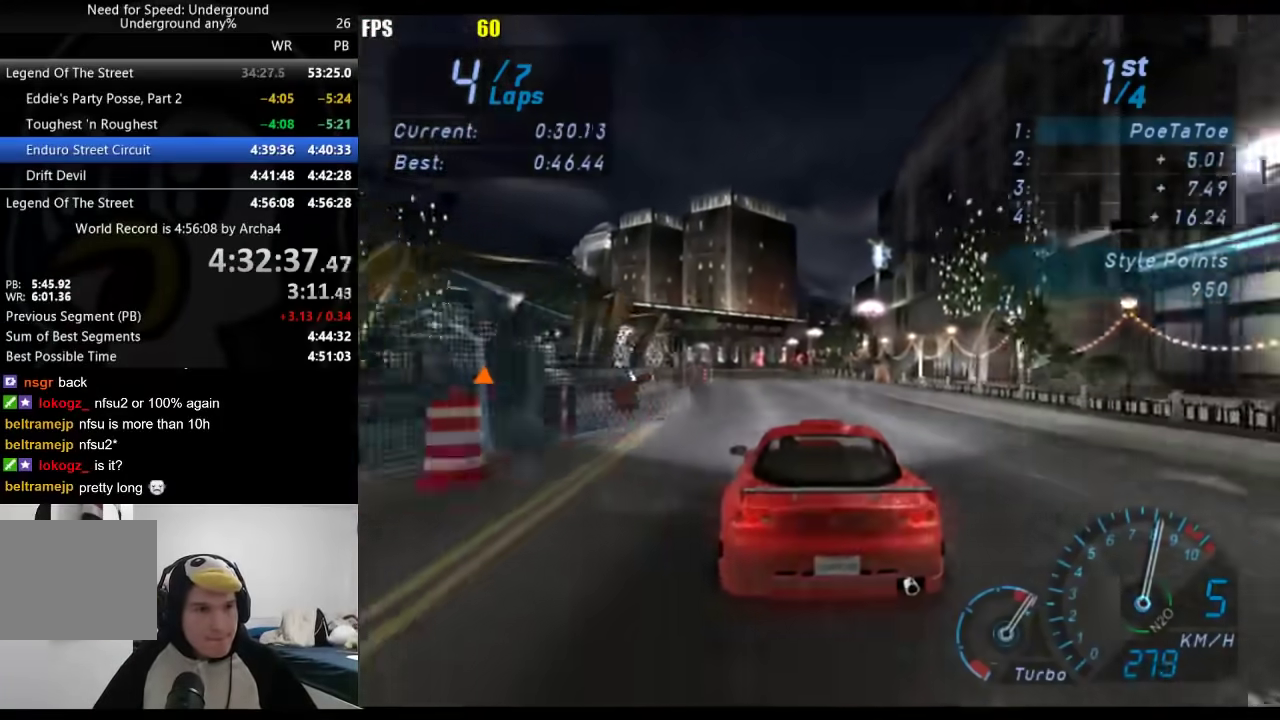
{"buttons": [], "left_stick": "center", "right_stick": "center", "events": [[50, "left_stick", "down-left"], [200, "left_stick", "center"], [367, "left_stick", "down-left"], [500, "left_stick", "center"]]}
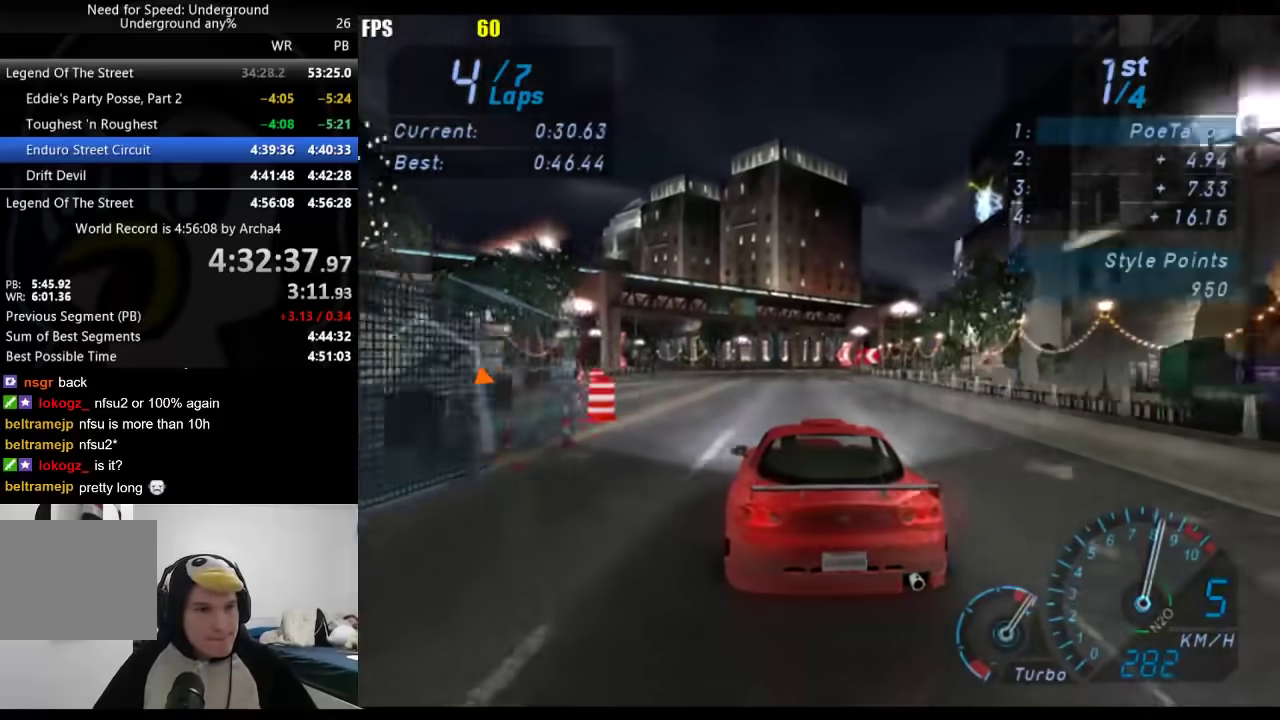
{"buttons": [], "left_stick": "center", "right_stick": "center", "events": [[117, "left_stick", "down-left"], [250, "left_stick", "center"], [350, "left_stick", "down-left"], [483, "left_stick", "center"]]}
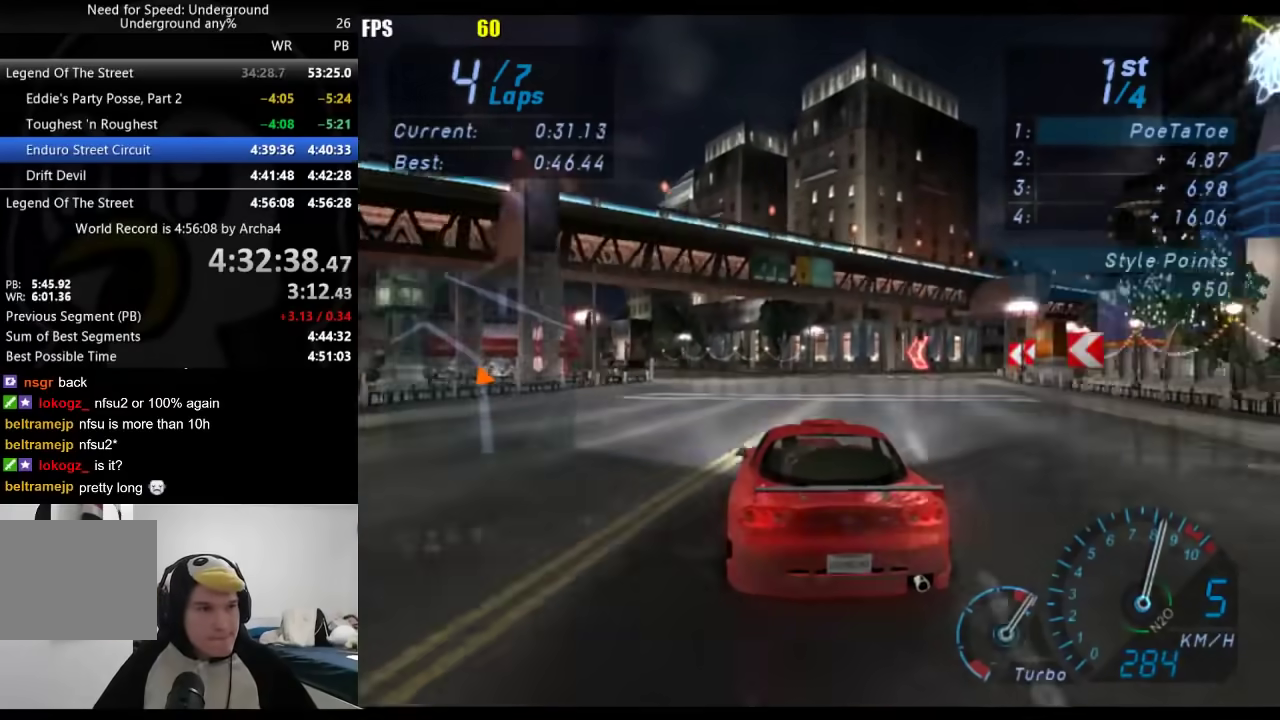
{"buttons": [], "left_stick": "center", "right_stick": "center", "events": [[67, "left_stick", "down-left"], [217, "left_stick", "center"], [317, "left_stick", "down-left"], [500, "left_stick", "center"]]}
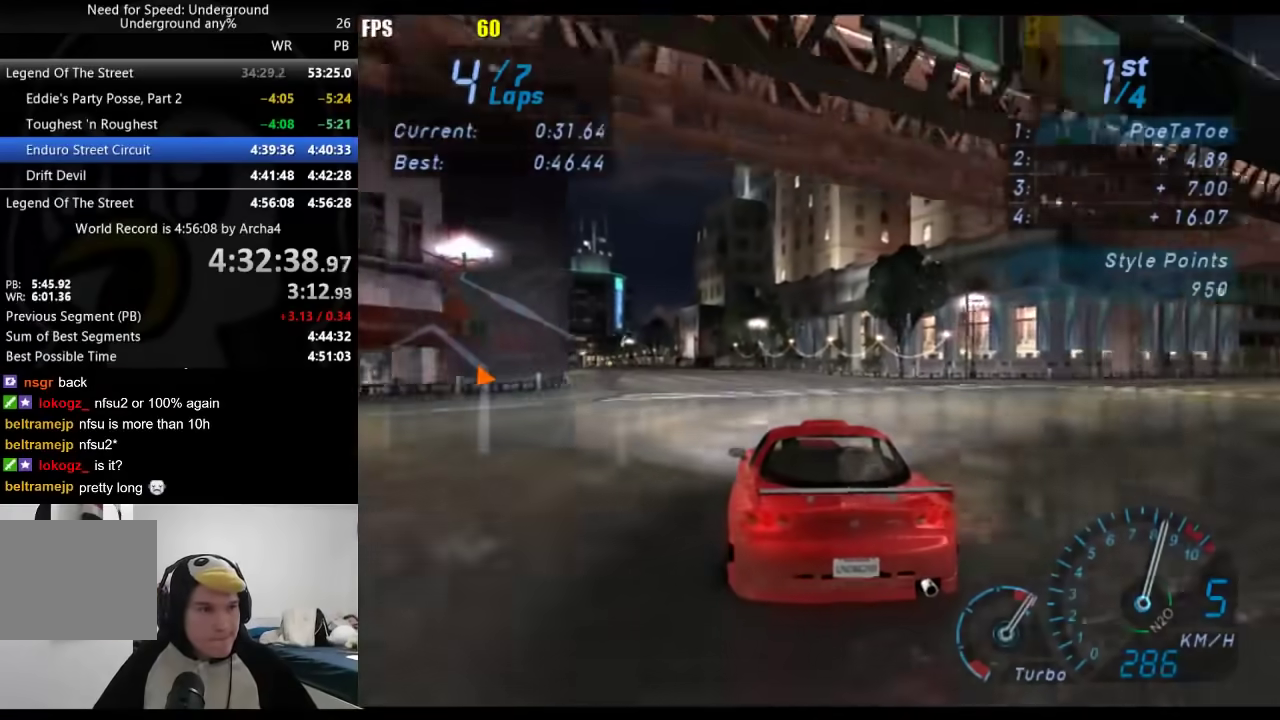
{"buttons": [], "left_stick": "down-left", "right_stick": "center", "events": [[50, "left_stick", "down-left"]]}
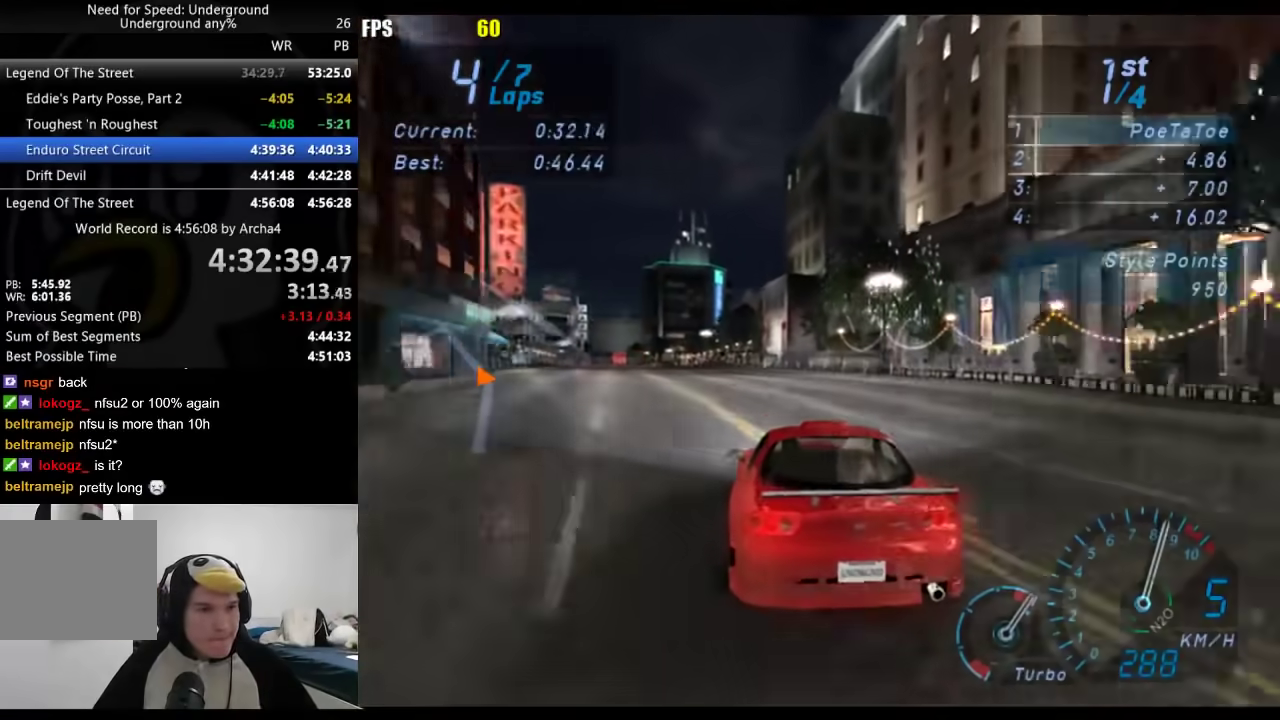
{"buttons": [], "left_stick": "center", "right_stick": "center", "events": [[167, "left_stick", "center"], [317, "left_stick", "down-left"], [433, "left_stick", "center"]]}
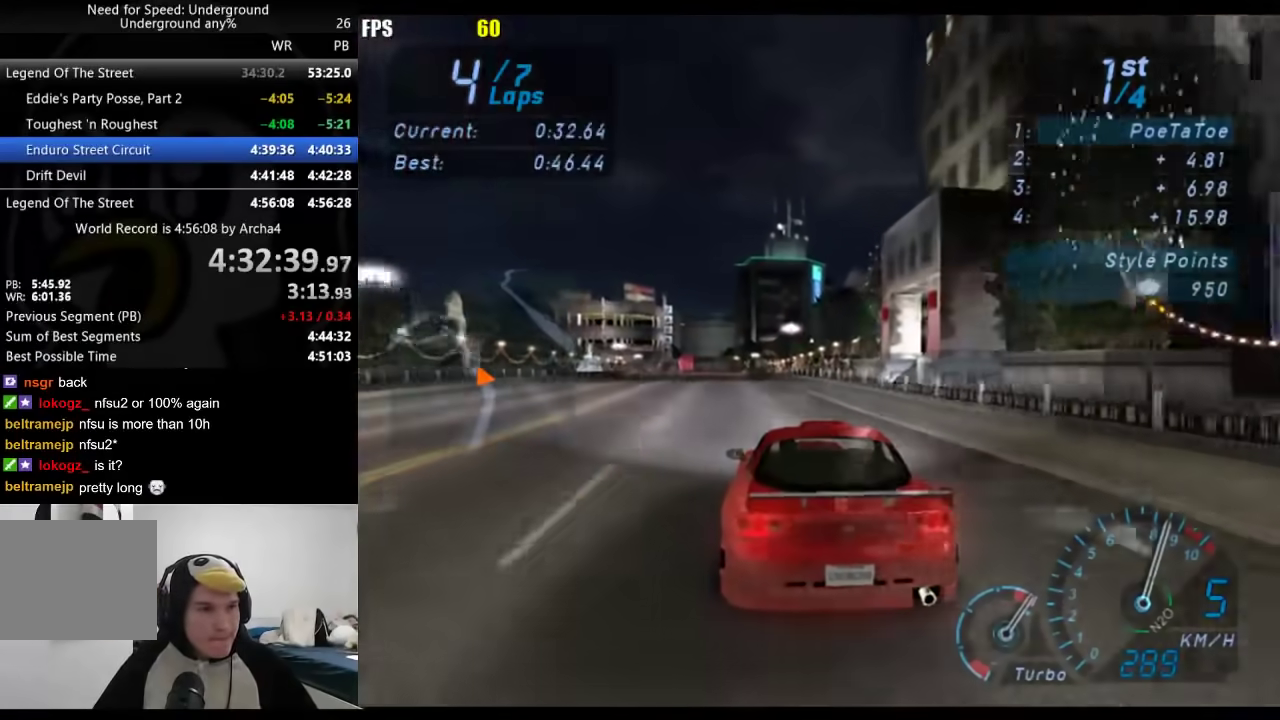
{"buttons": [], "left_stick": "center", "right_stick": "center", "events": []}
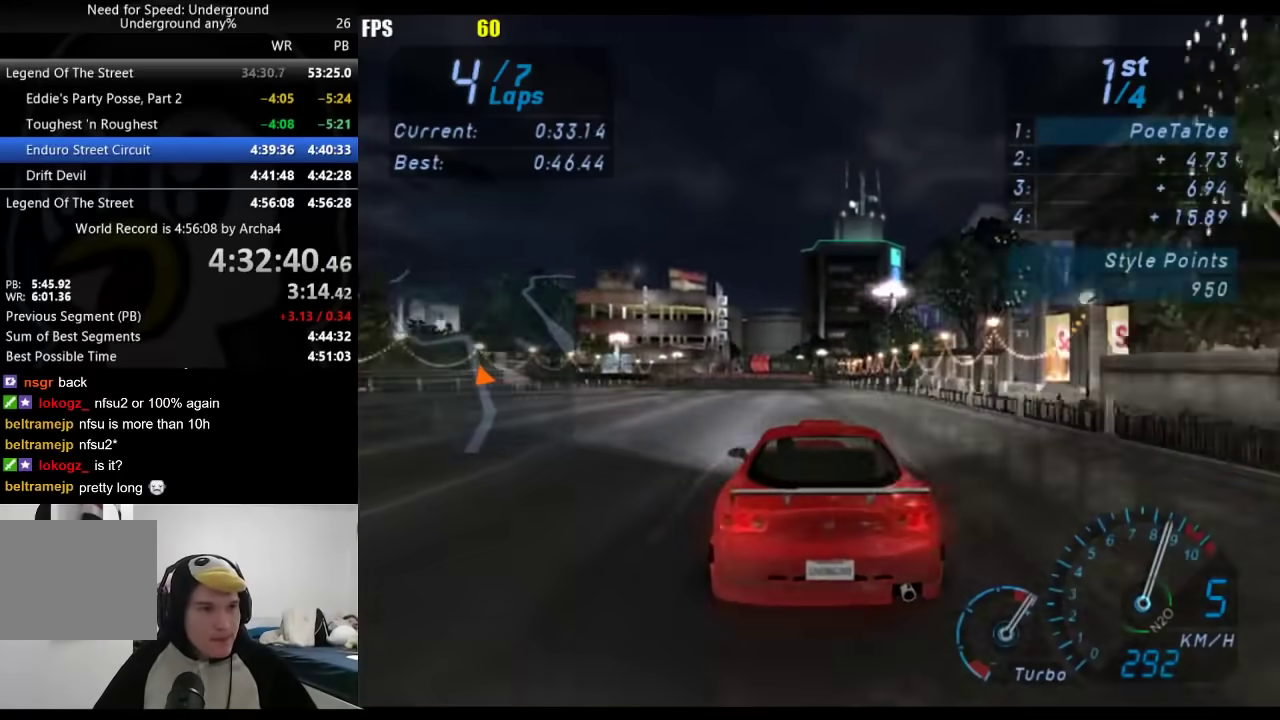
{"buttons": [], "left_stick": "center", "right_stick": "center", "events": []}
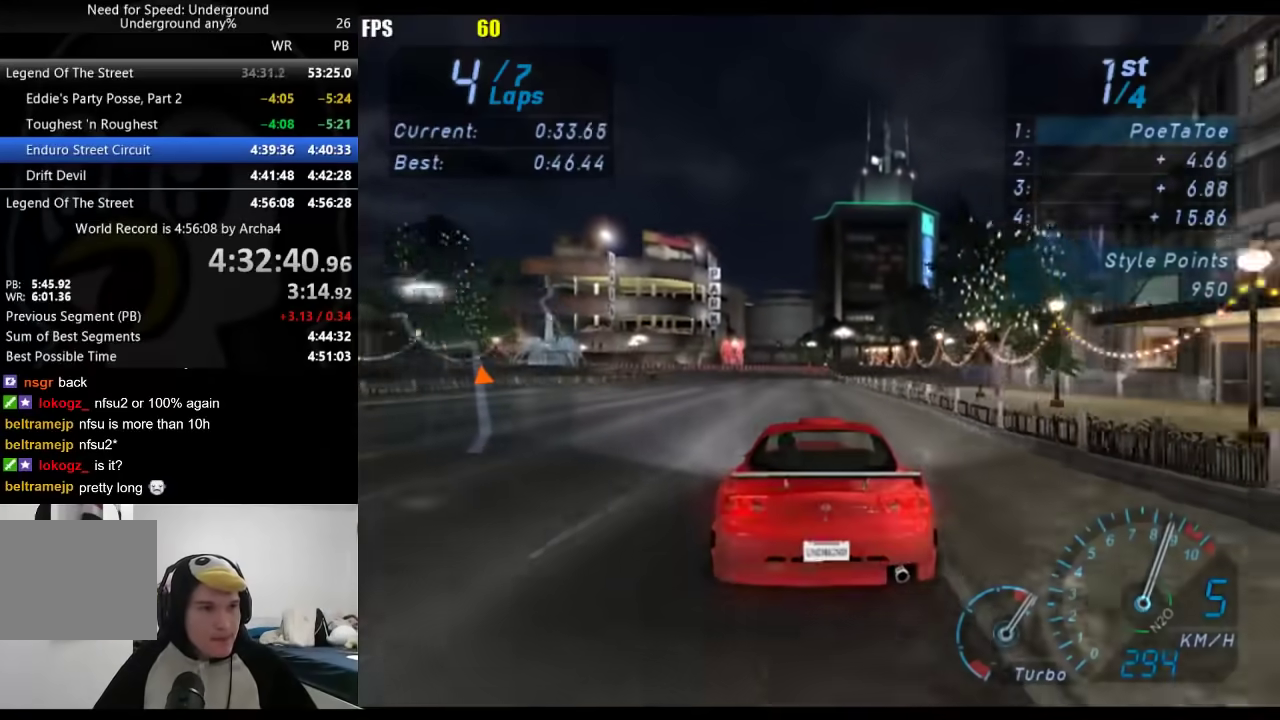
{"buttons": [], "left_stick": "center", "right_stick": "center", "events": []}
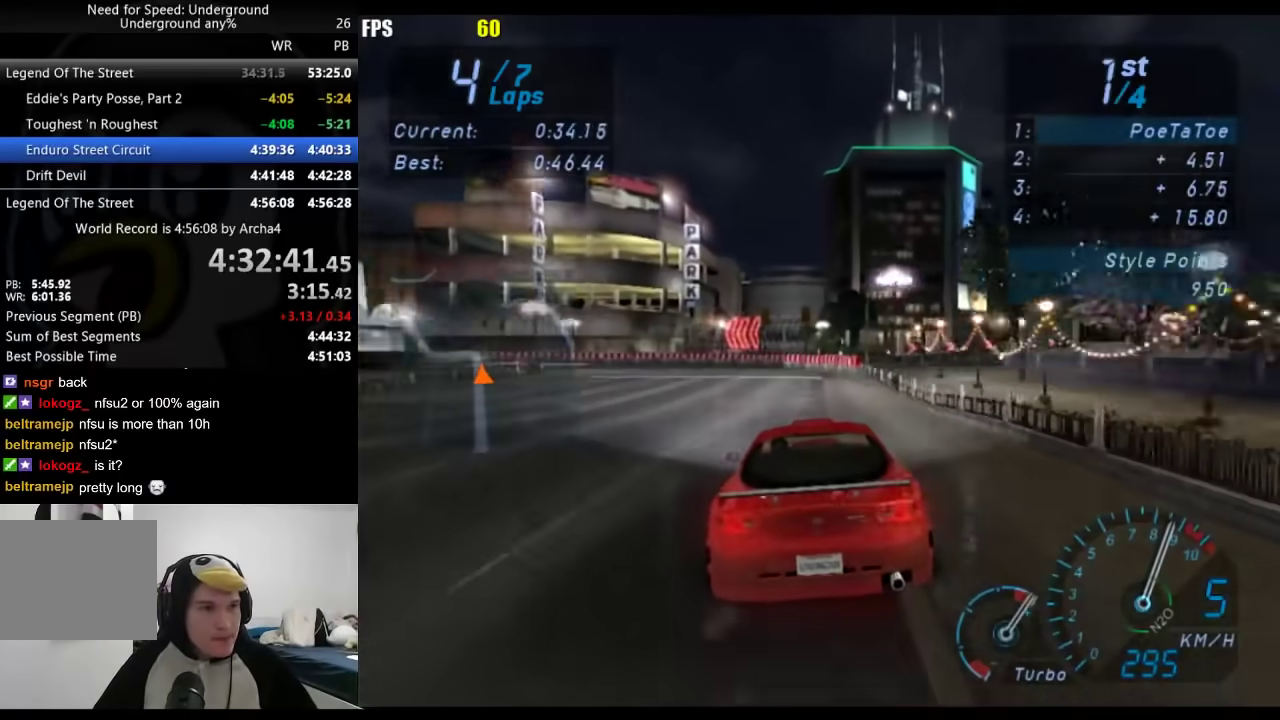
{"buttons": [], "left_stick": "down-left", "right_stick": "center", "events": [[200, "left_stick", "down-left"]]}
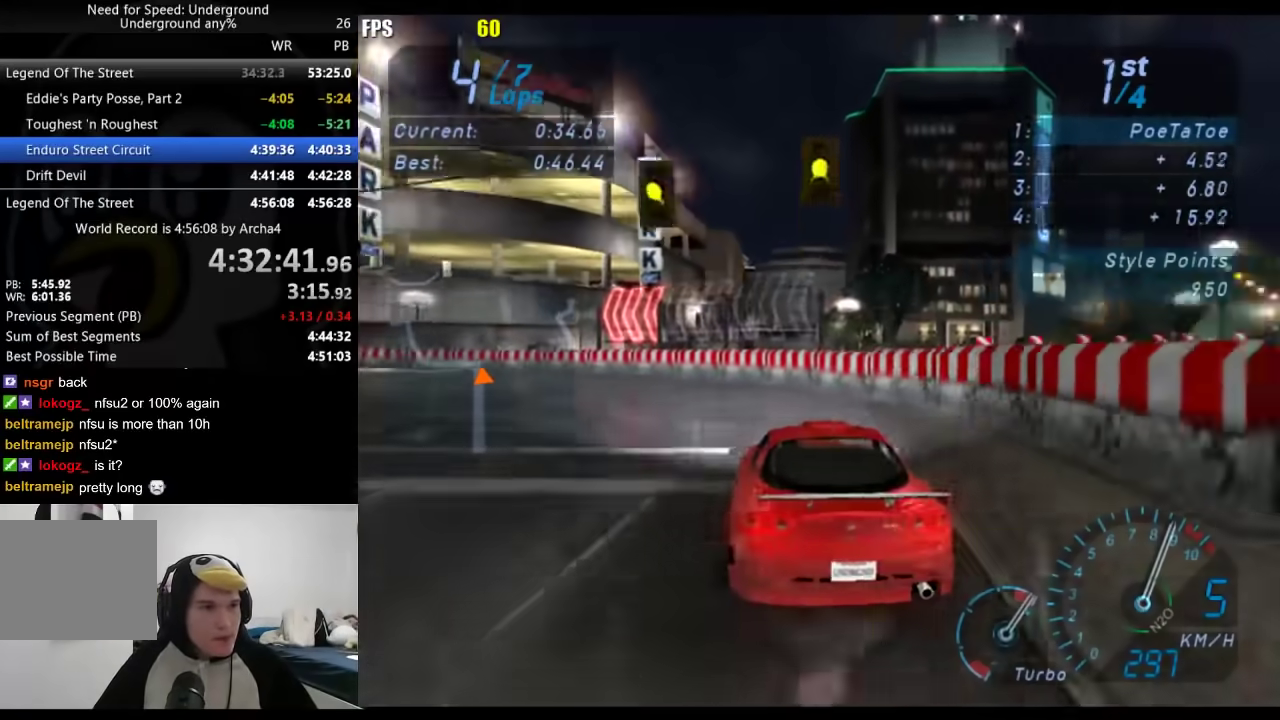
{"buttons": [], "left_stick": "down-left", "right_stick": "center", "events": [[267, "X", "down"], [333, "X", "up"]]}
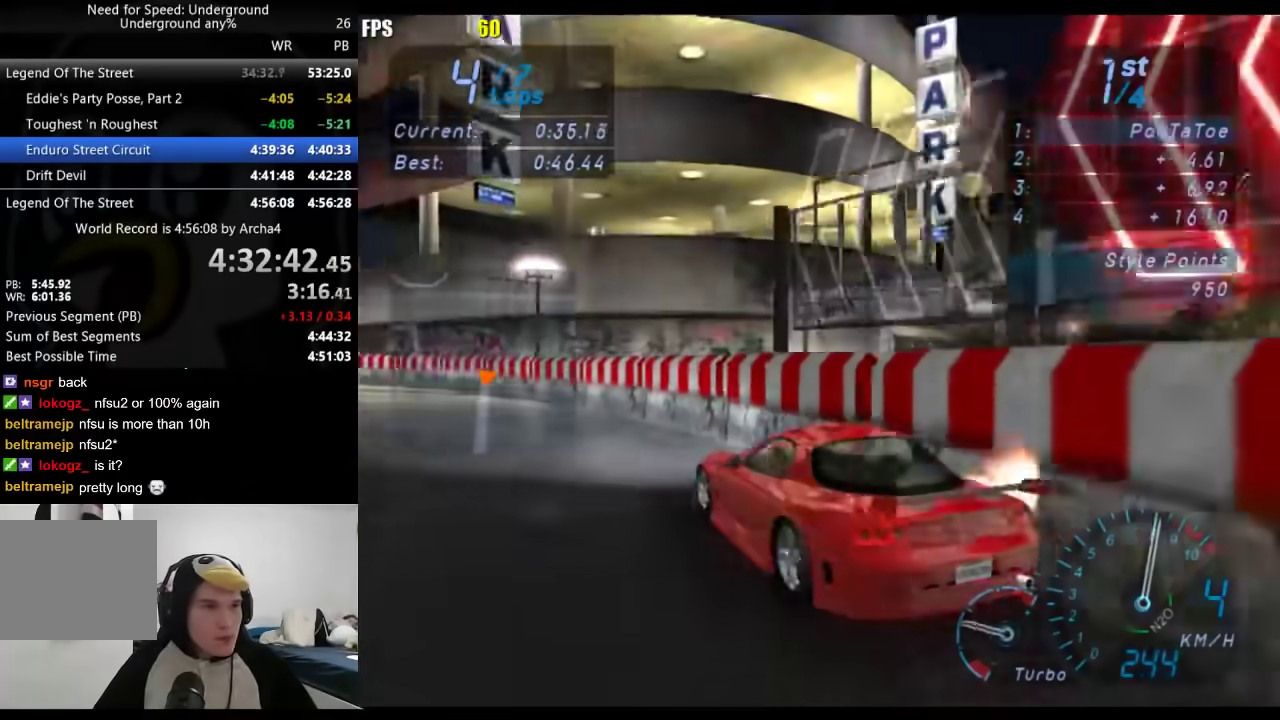
{"buttons": [], "left_stick": "down-left", "right_stick": "center", "events": []}
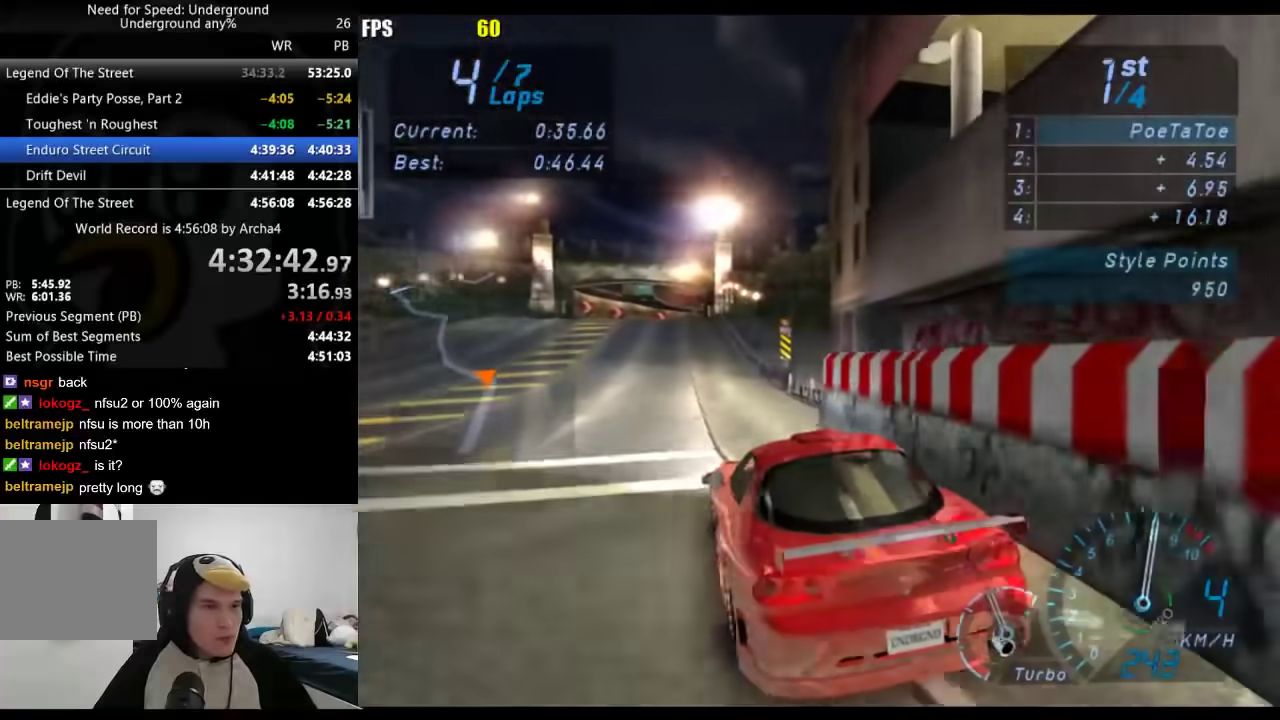
{"buttons": [], "left_stick": "down-left", "right_stick": "center", "events": [[67, "left_stick", "center"], [400, "left_stick", "down-left"]]}
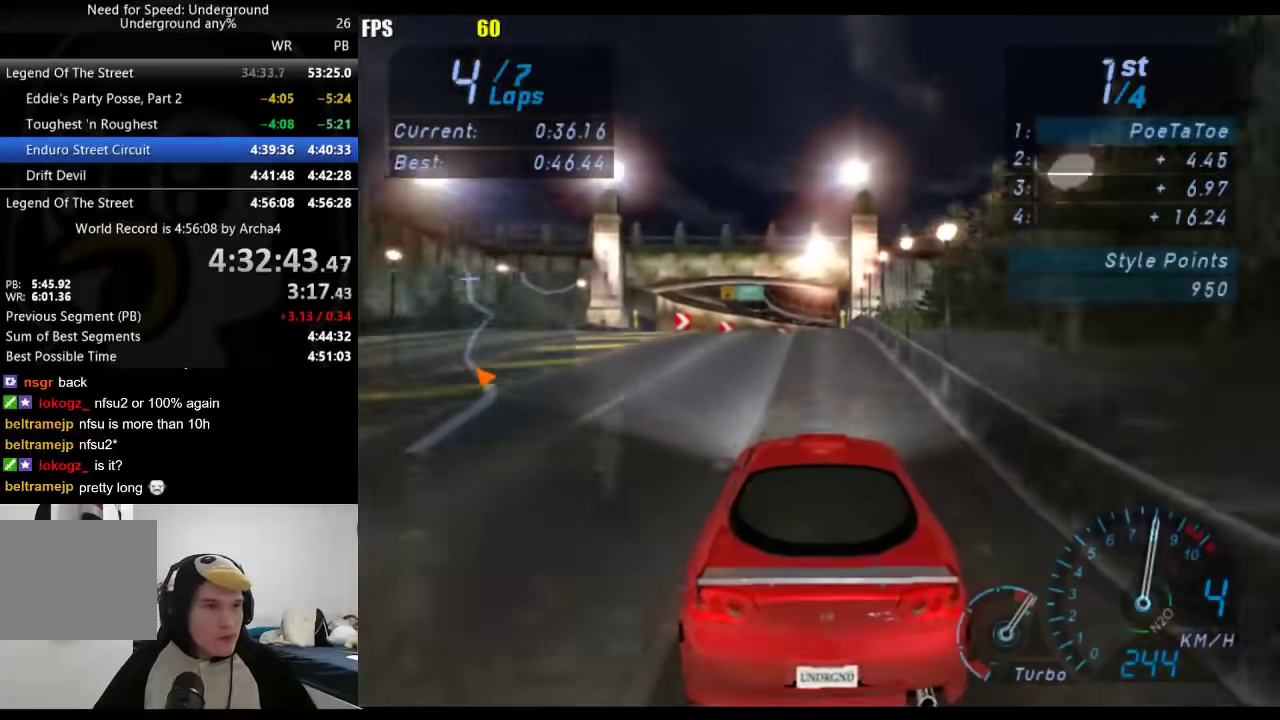
{"buttons": [], "left_stick": "up-right", "right_stick": "center", "events": [[17, "left_stick", "center"], [67, "left_stick", "right"], [150, "left_stick", "center"], [283, "left_stick", "right"], [467, "left_stick", "up-right"]]}
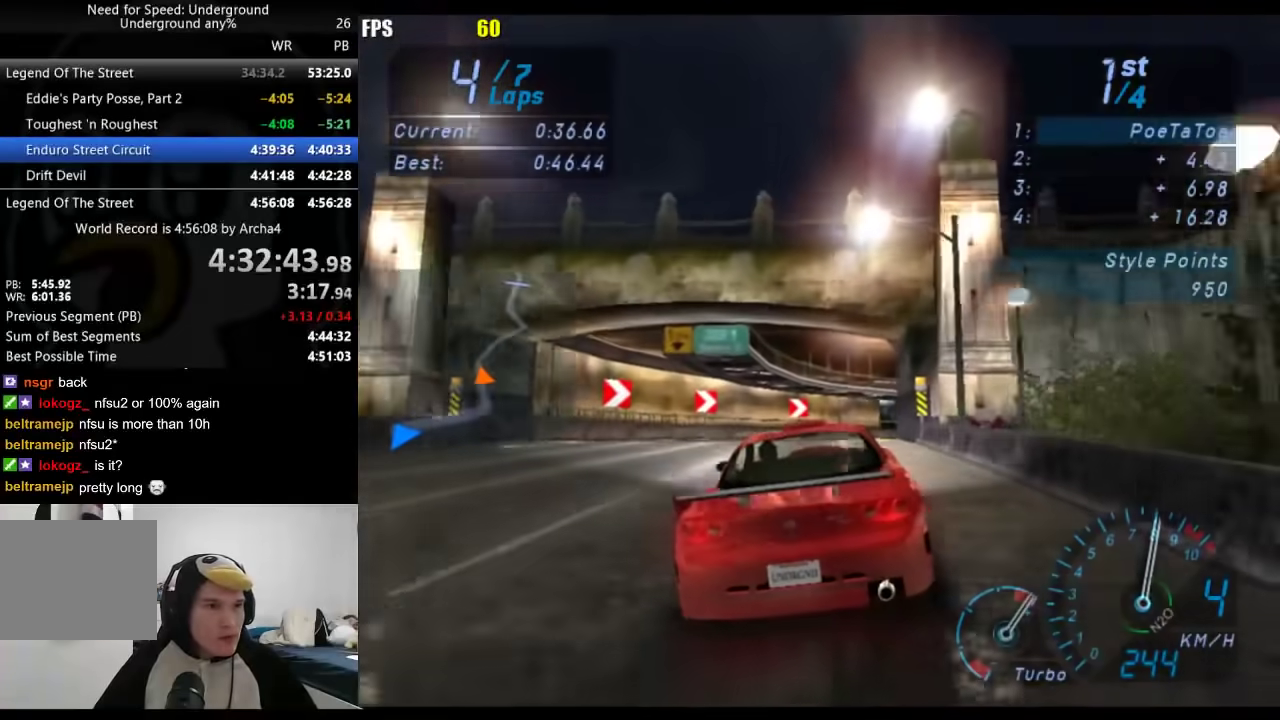
{"buttons": [], "left_stick": "right", "right_stick": "center", "events": [[50, "left_stick", "right"]]}
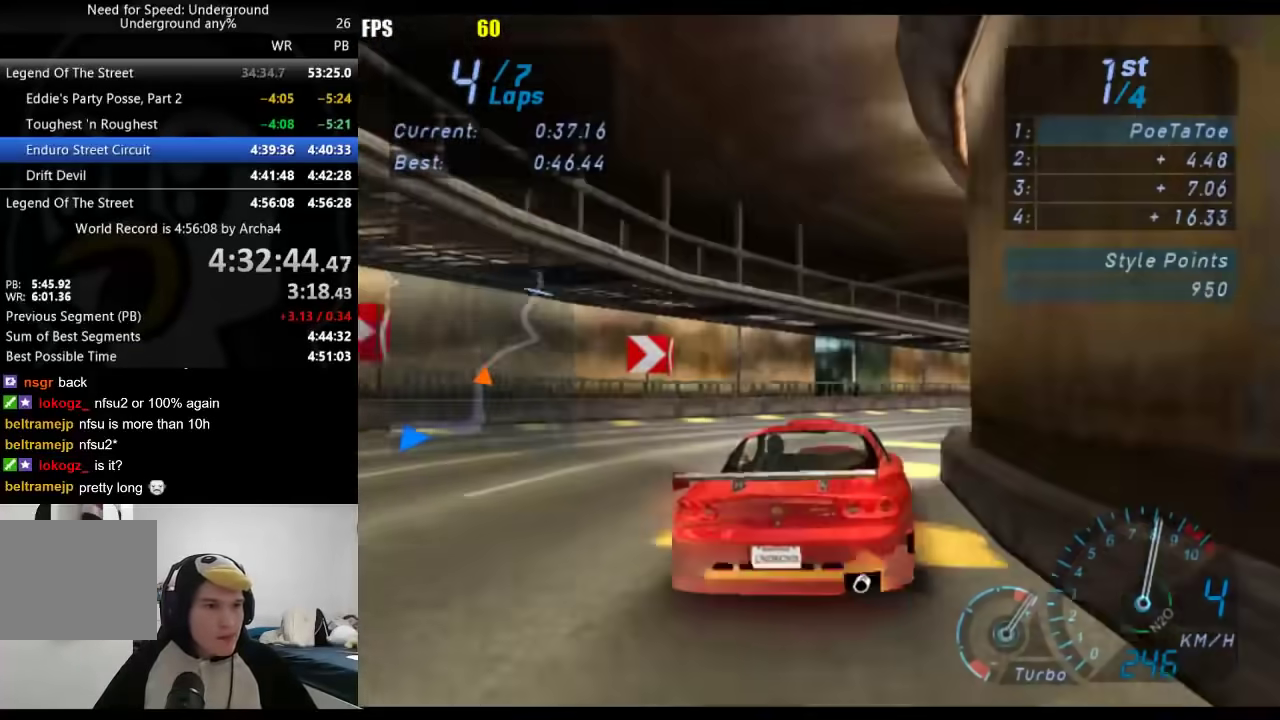
{"buttons": [], "left_stick": "right", "right_stick": "center", "events": []}
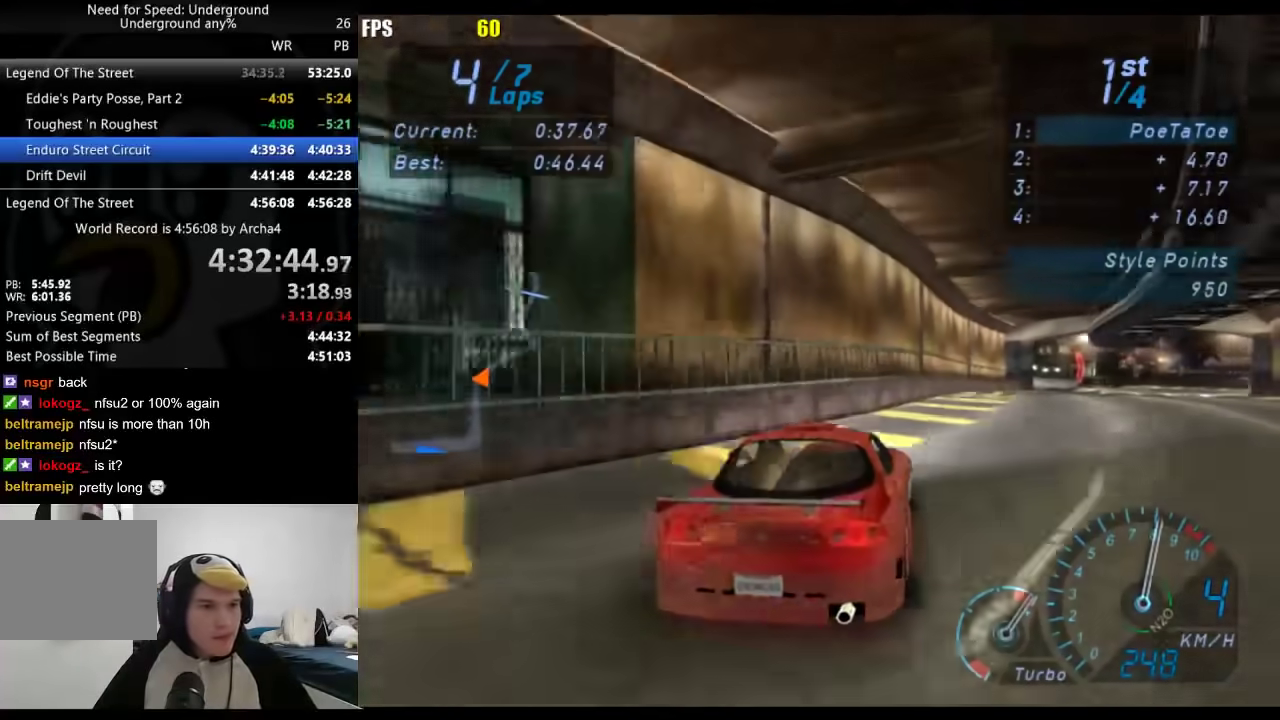
{"buttons": [], "left_stick": "down-left", "right_stick": "center", "events": [[217, "left_stick", "center"], [267, "left_stick", "down-left"]]}
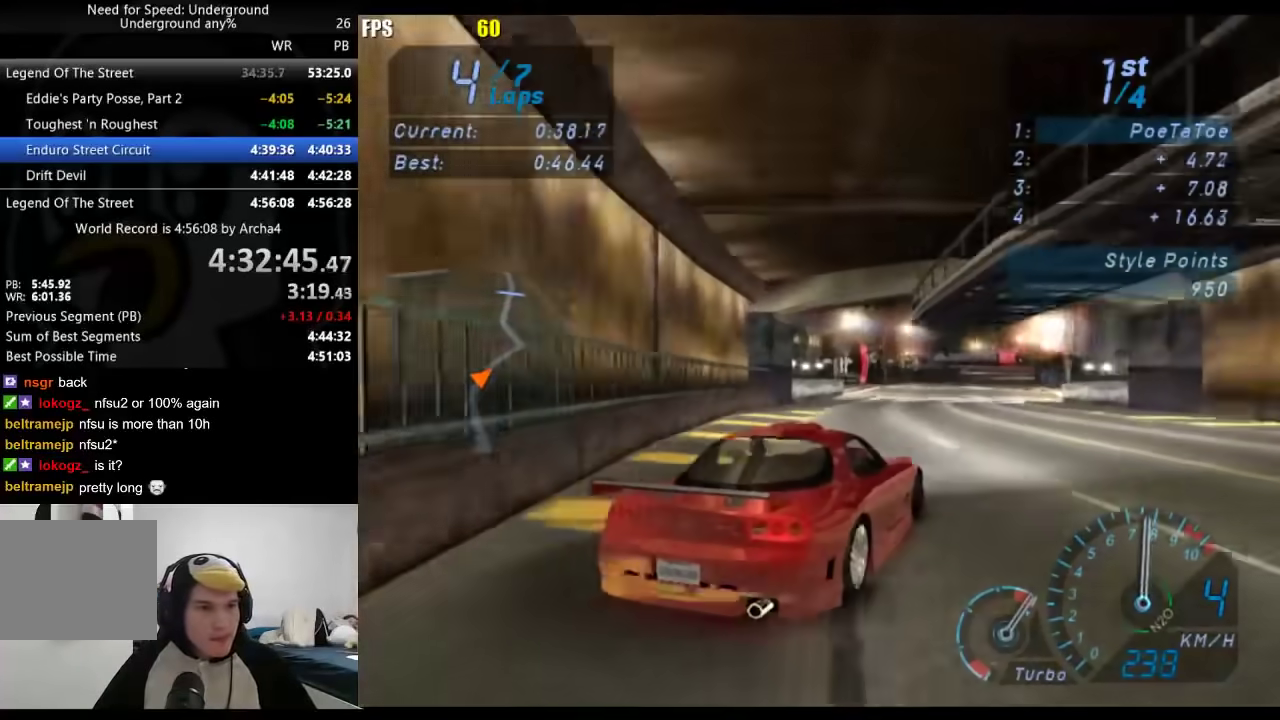
{"buttons": [], "left_stick": "right", "right_stick": "center", "events": [[17, "left_stick", "center"], [83, "left_stick", "right"], [317, "left_stick", "center"], [450, "left_stick", "right"]]}
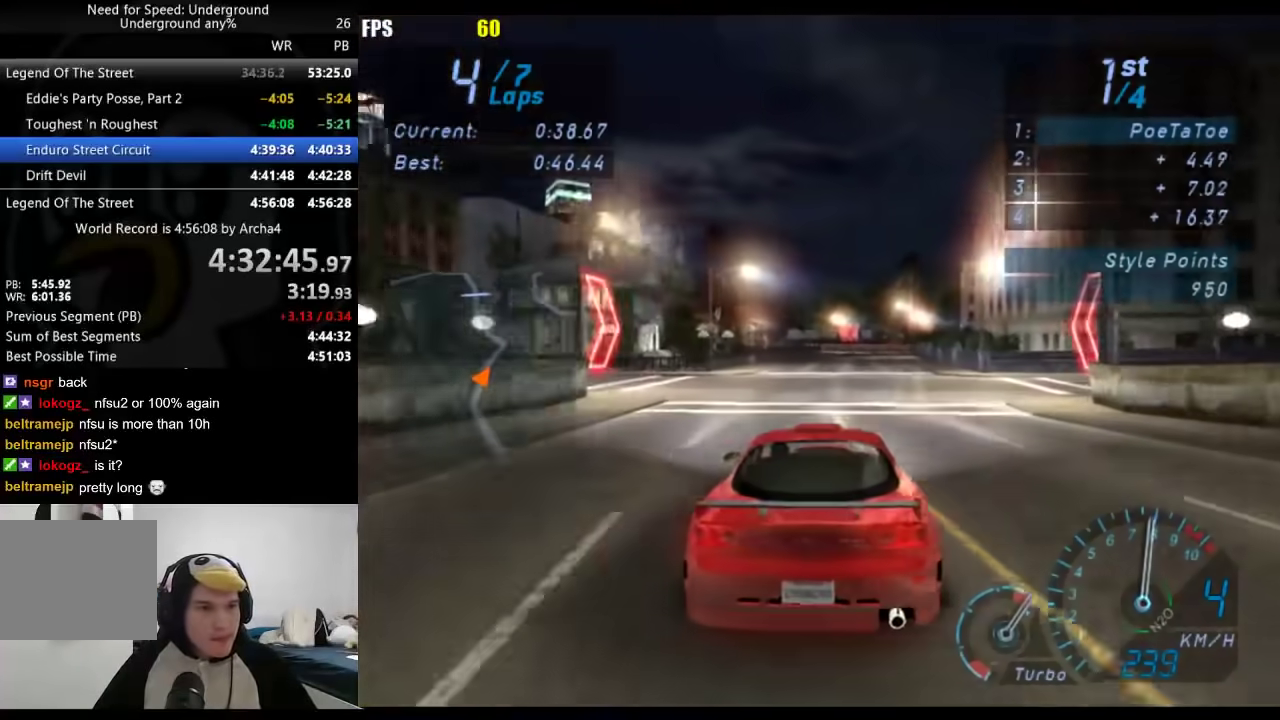
{"buttons": [], "left_stick": "center", "right_stick": "center", "events": [[133, "left_stick", "center"]]}
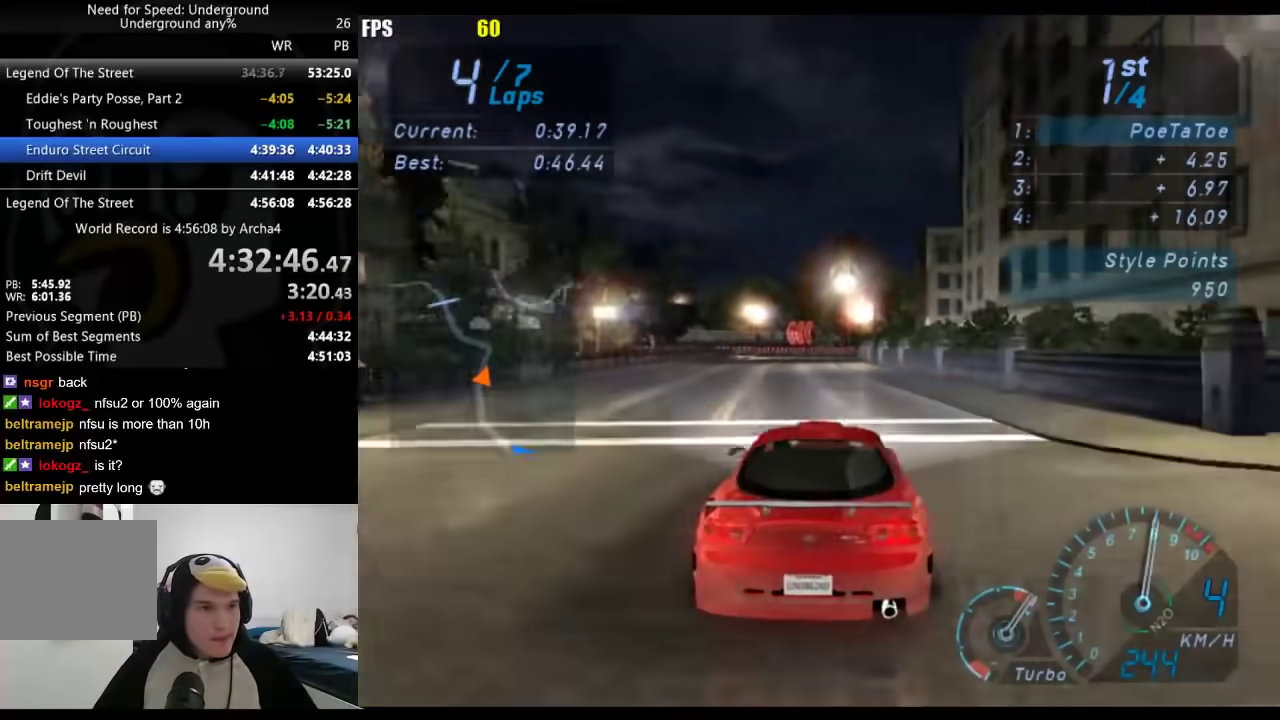
{"buttons": ["L2"], "left_stick": "center", "right_stick": "center", "events": [[150, "L2", "down"], [300, "X", "down"], [317, "left_stick", "right"], [383, "X", "up"], [417, "left_stick", "center"]]}
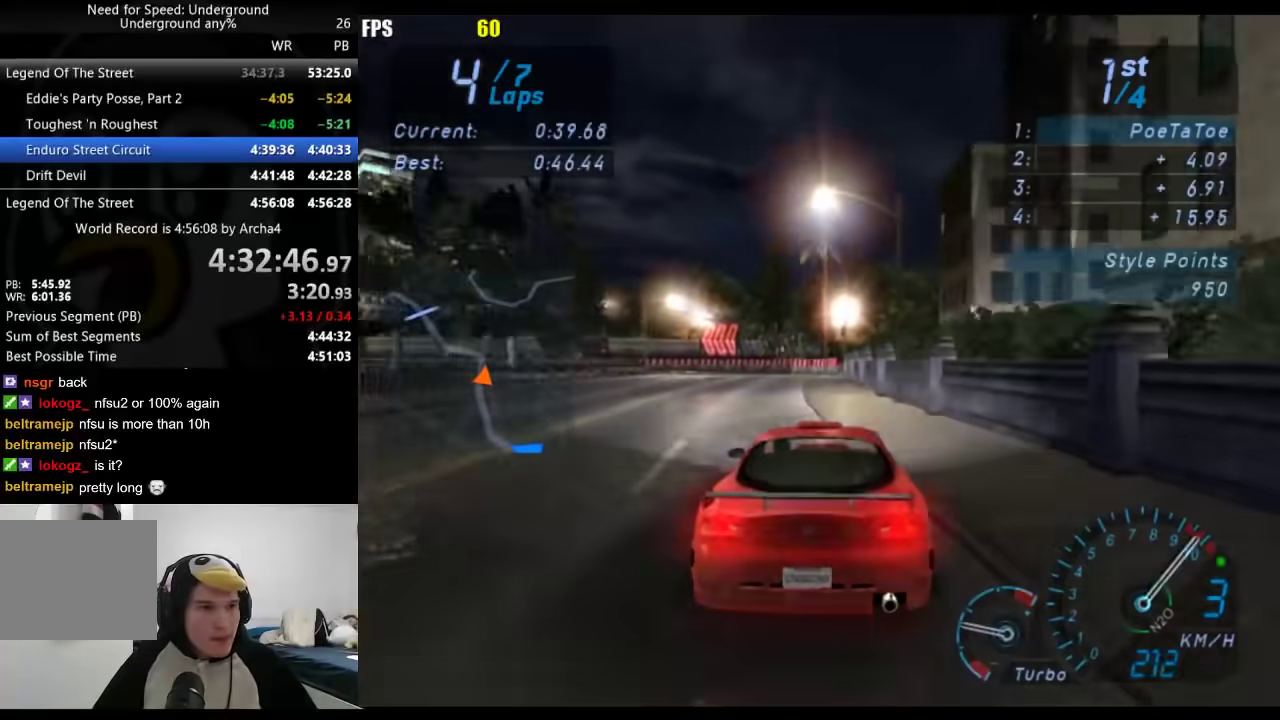
{"buttons": [], "left_stick": "down-left", "right_stick": "center", "events": [[117, "L2", "up"], [133, "left_stick", "down-left"]]}
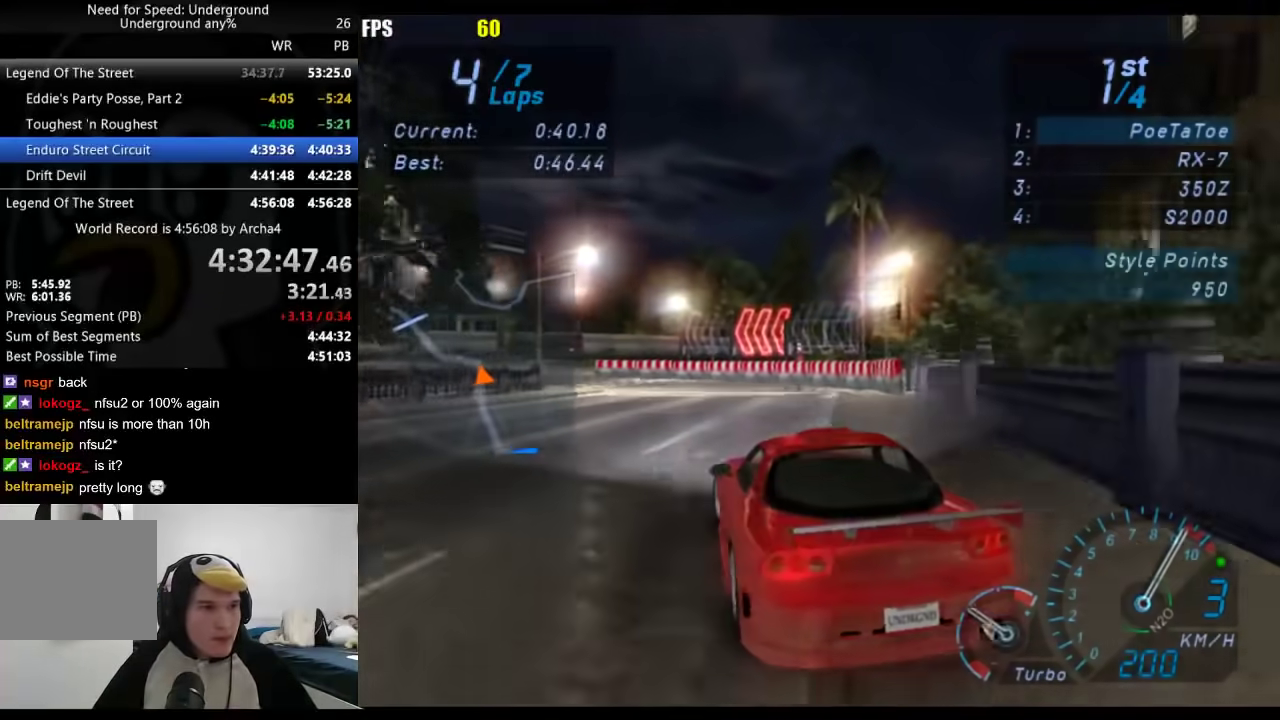
{"buttons": [], "left_stick": "down-left", "right_stick": "center", "events": []}
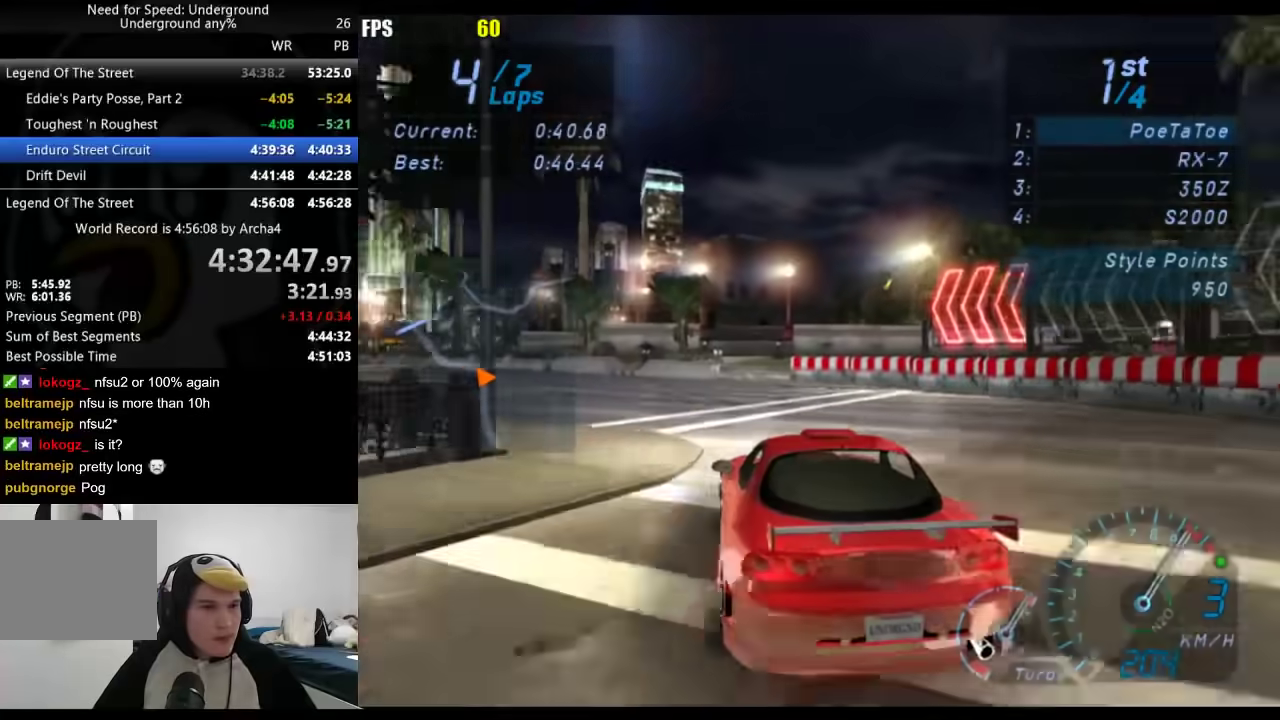
{"buttons": [], "left_stick": "down-left", "right_stick": "center", "events": []}
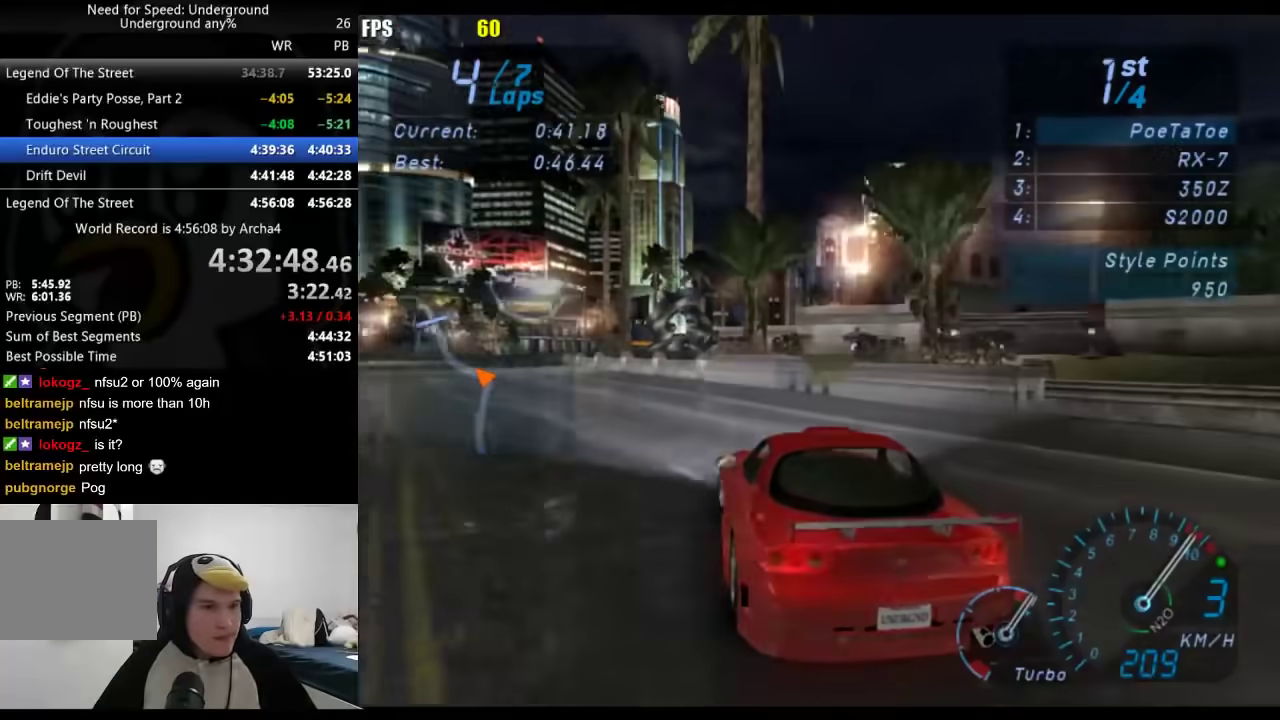
{"buttons": [], "left_stick": "down-left", "right_stick": "center", "events": []}
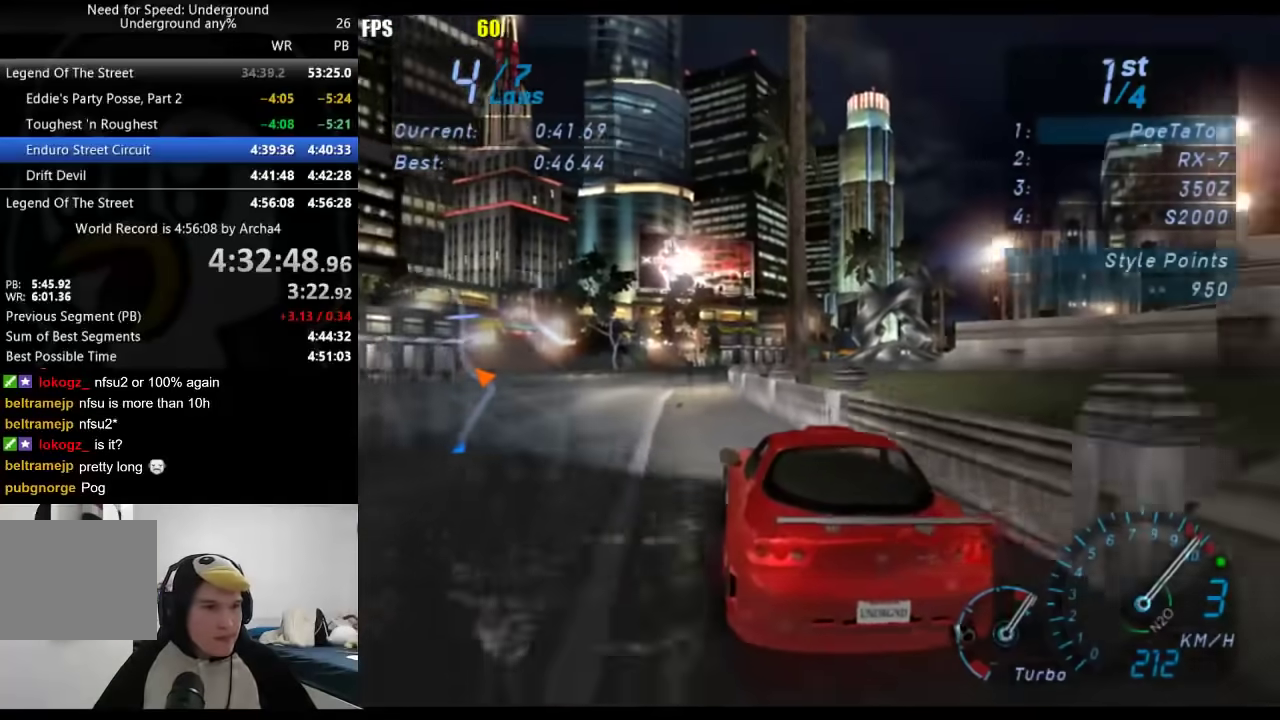
{"buttons": [], "left_stick": "right", "right_stick": "center", "events": [[267, "B", "down"], [317, "left_stick", "right"], [350, "B", "up"]]}
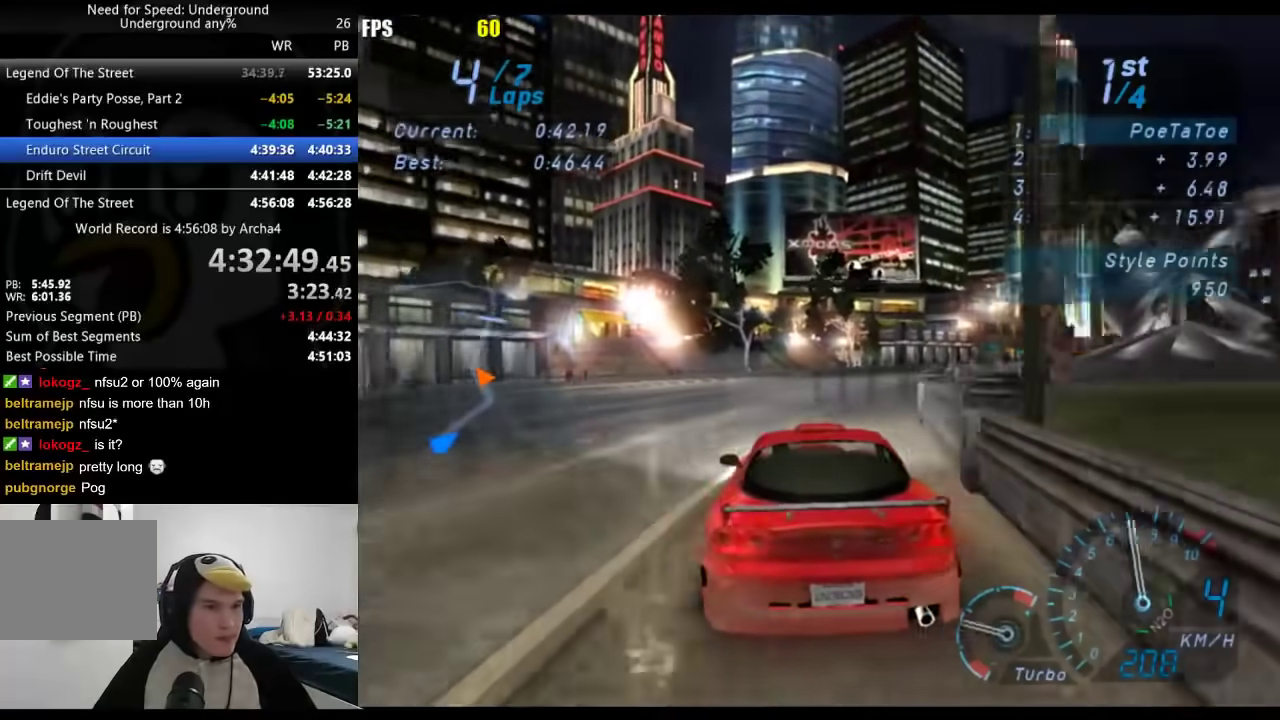
{"buttons": [], "left_stick": "right", "right_stick": "center", "events": [[100, "left_stick", "center"], [150, "left_stick", "right"], [283, "left_stick", "center"], [383, "left_stick", "right"]]}
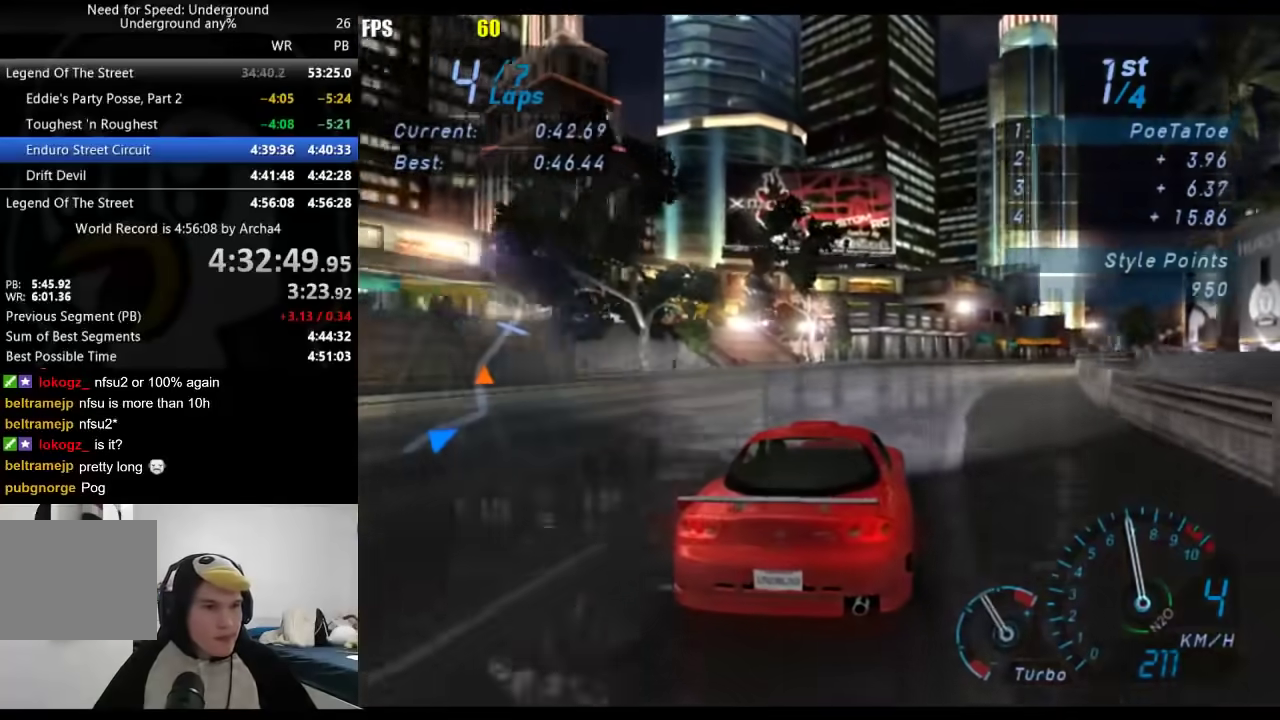
{"buttons": [], "left_stick": "right", "right_stick": "center", "events": [[117, "left_stick", "center"], [217, "left_stick", "right"], [350, "left_stick", "center"], [467, "left_stick", "right"]]}
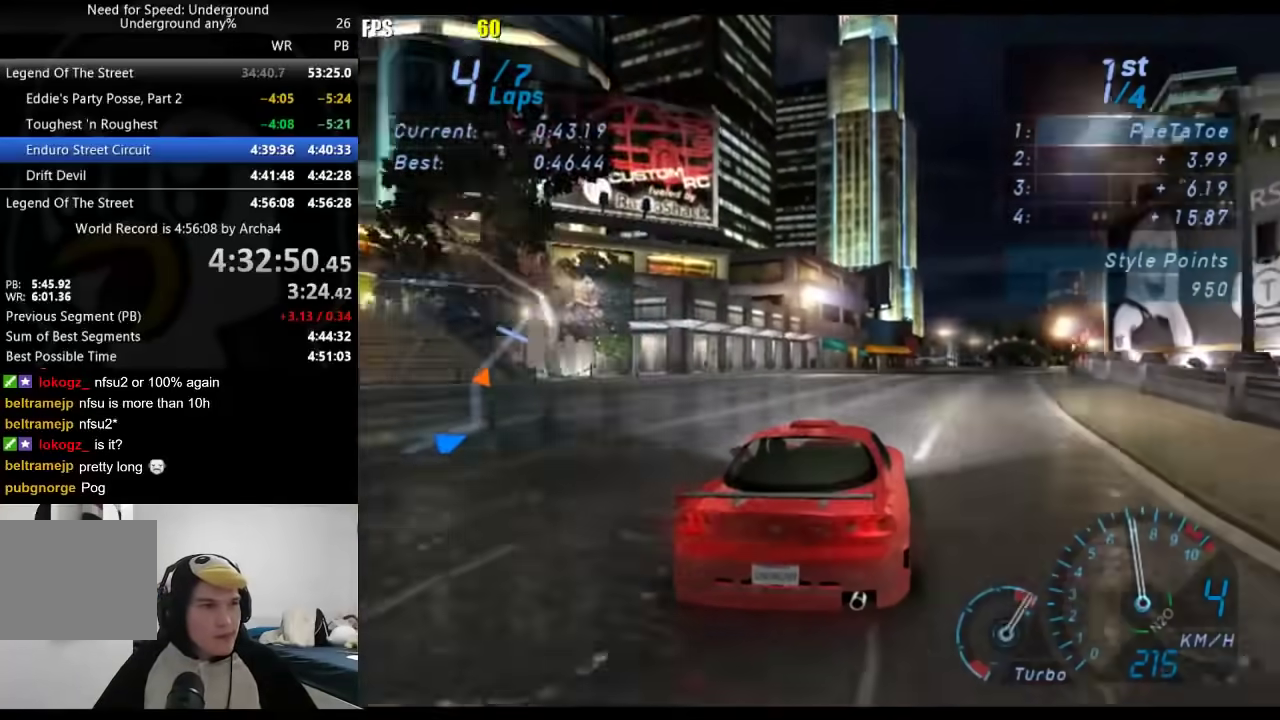
{"buttons": [], "left_stick": "center", "right_stick": "center", "events": [[117, "left_stick", "center"], [233, "left_stick", "right"], [350, "left_stick", "center"]]}
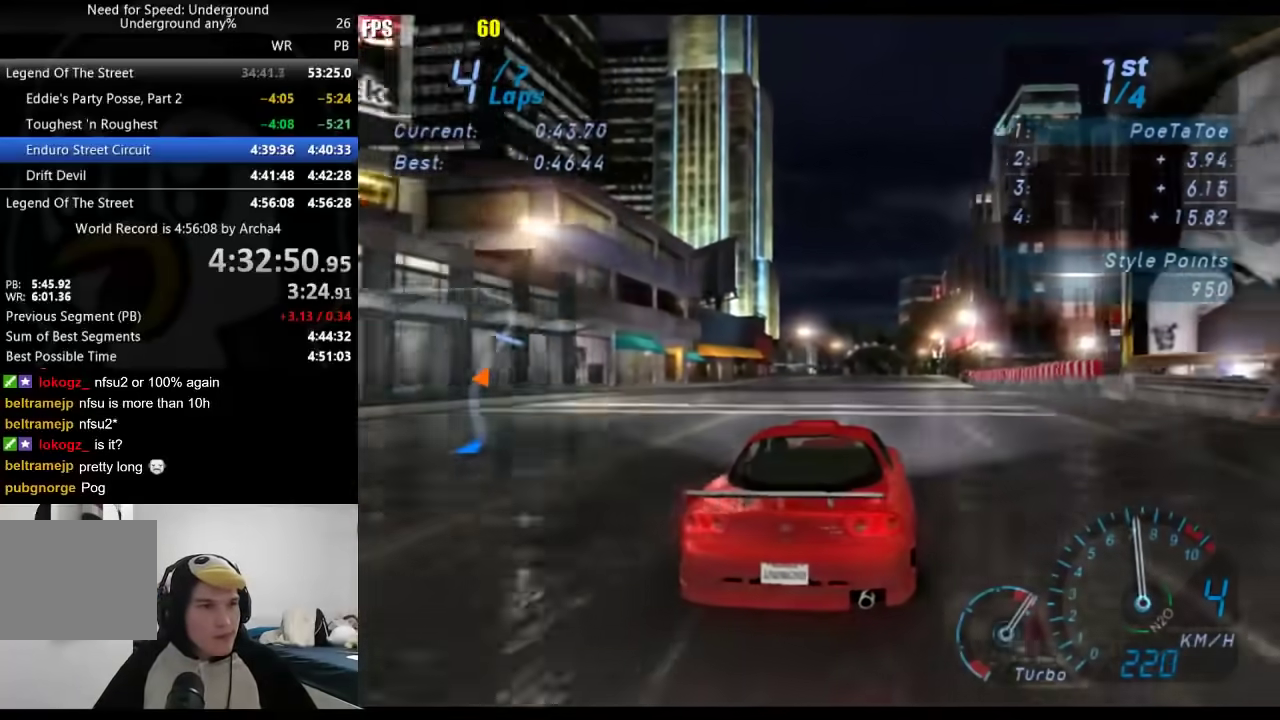
{"buttons": [], "left_stick": "center", "right_stick": "center", "events": []}
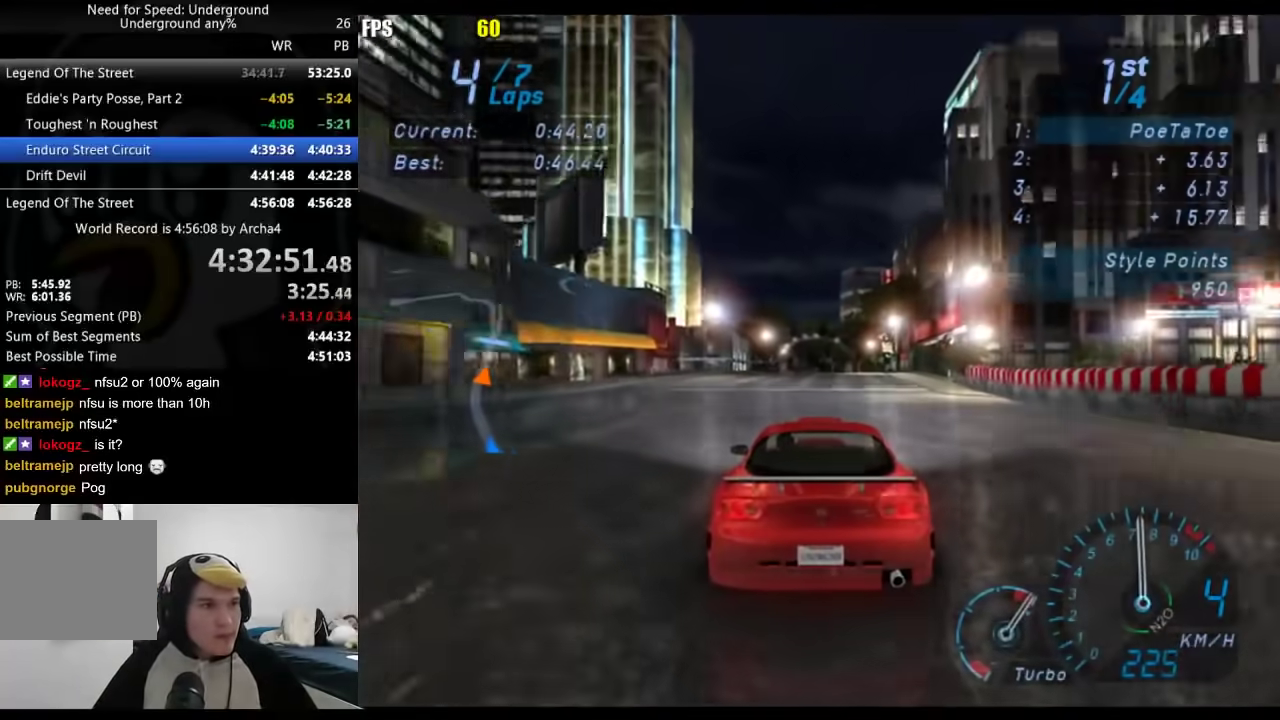
{"buttons": [], "left_stick": "center", "right_stick": "center", "events": []}